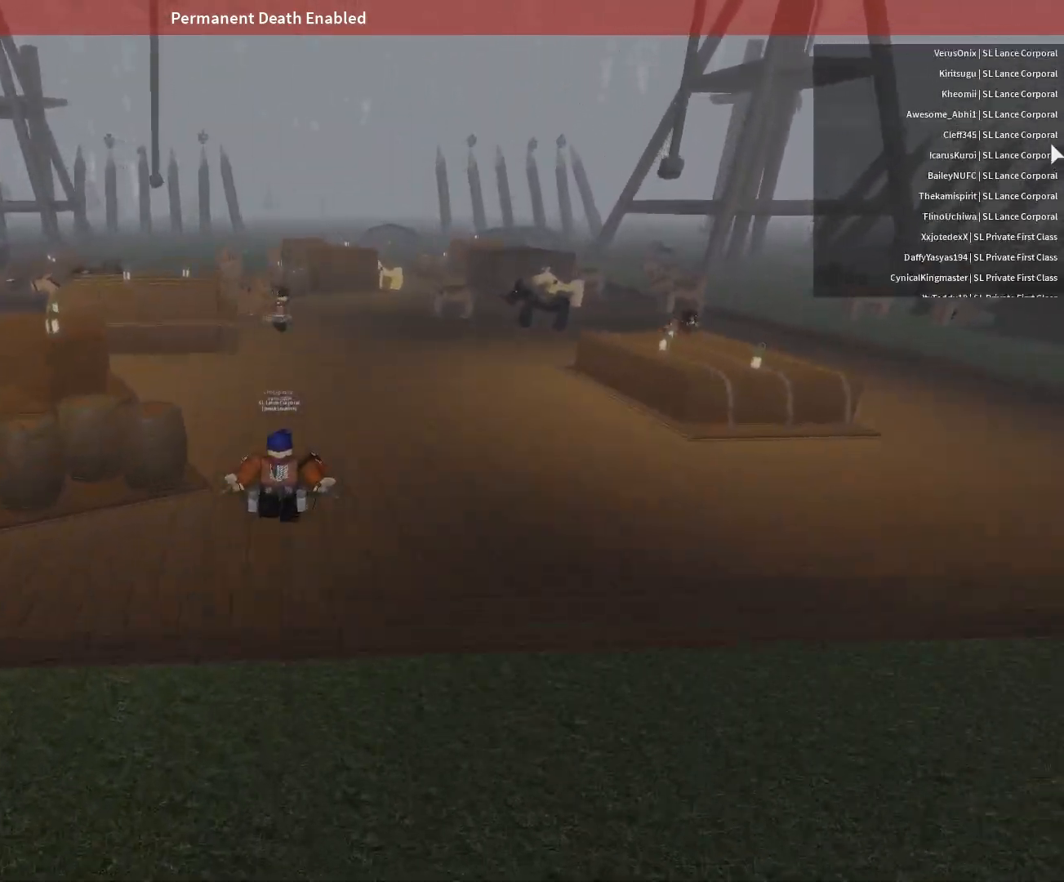
Gameplay with keyboard and mouse; each line is a JSON object with the keys and mouse buttons held at the frame after it. "events" lists presses ("down") and releases ("up") of "1", "2", "3", "4", "5", "a", "alt", "c", "caps_lock", "ctrl", "d", "e", "f", "g", "q", "r", "s", "shift", "space", "t", "tab", "v", "w", "x", "z", "mouse_left", "mouse_wheel" and "mouse_right" between this image and that frame as [ms after this image, input, new state], when the widget could be followed in between. "mouse_left", "mouse_wheel", "mouse_right" = the "left", "wheel", "right" buttons of the "mouse" list. No other keys are recorded. "wheel" means that the mouse wheel is clicked or scrolled. Not read: mouse_move.
{"keys": ["w"], "mouse": []}
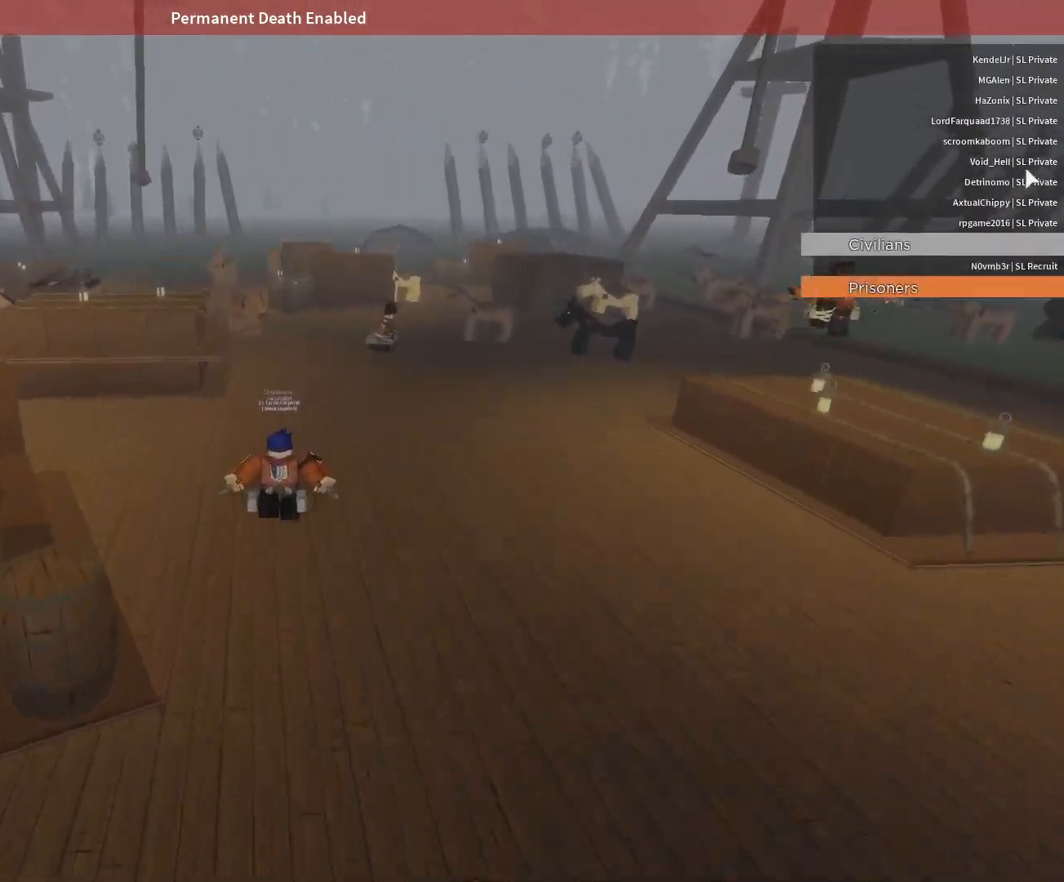
{"keys": ["w"], "mouse": []}
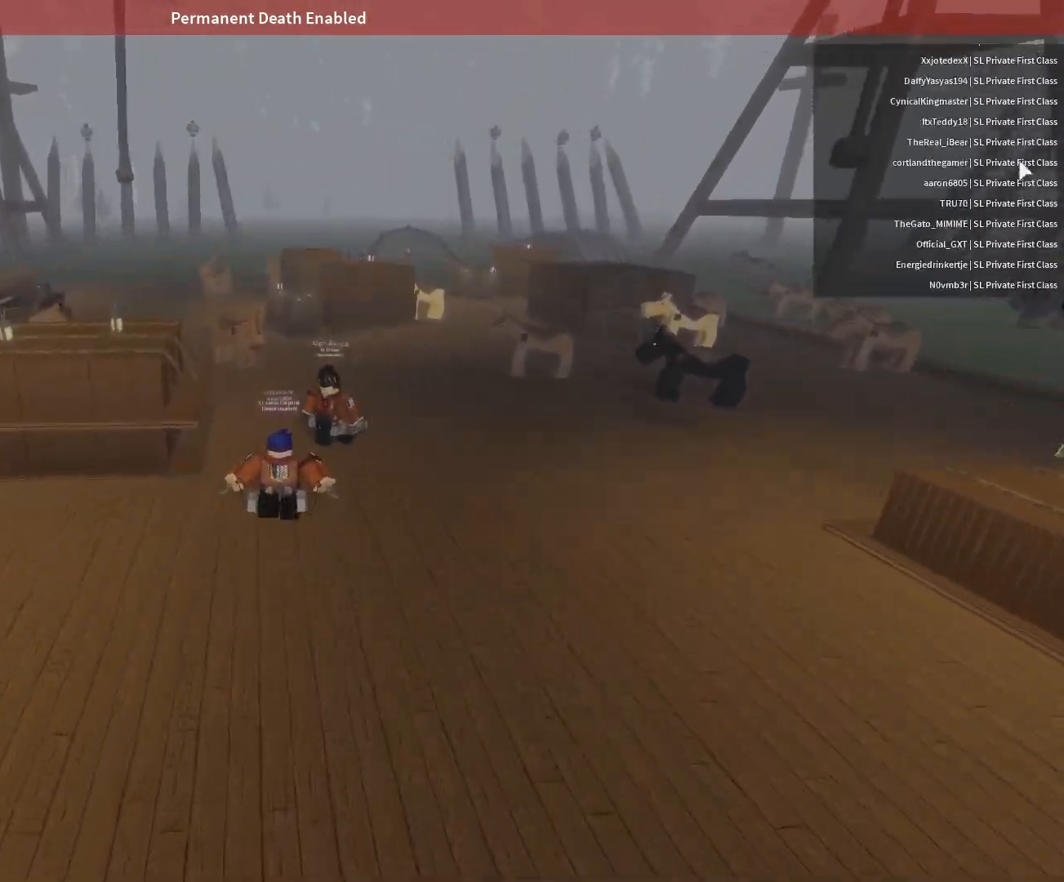
{"keys": ["d", "w"], "mouse": ["wheel"], "events": [[150, "mouse_wheel", "down"], [250, "mouse_wheel", "up"], [333, "d", "down"], [383, "mouse_wheel", "down"]]}
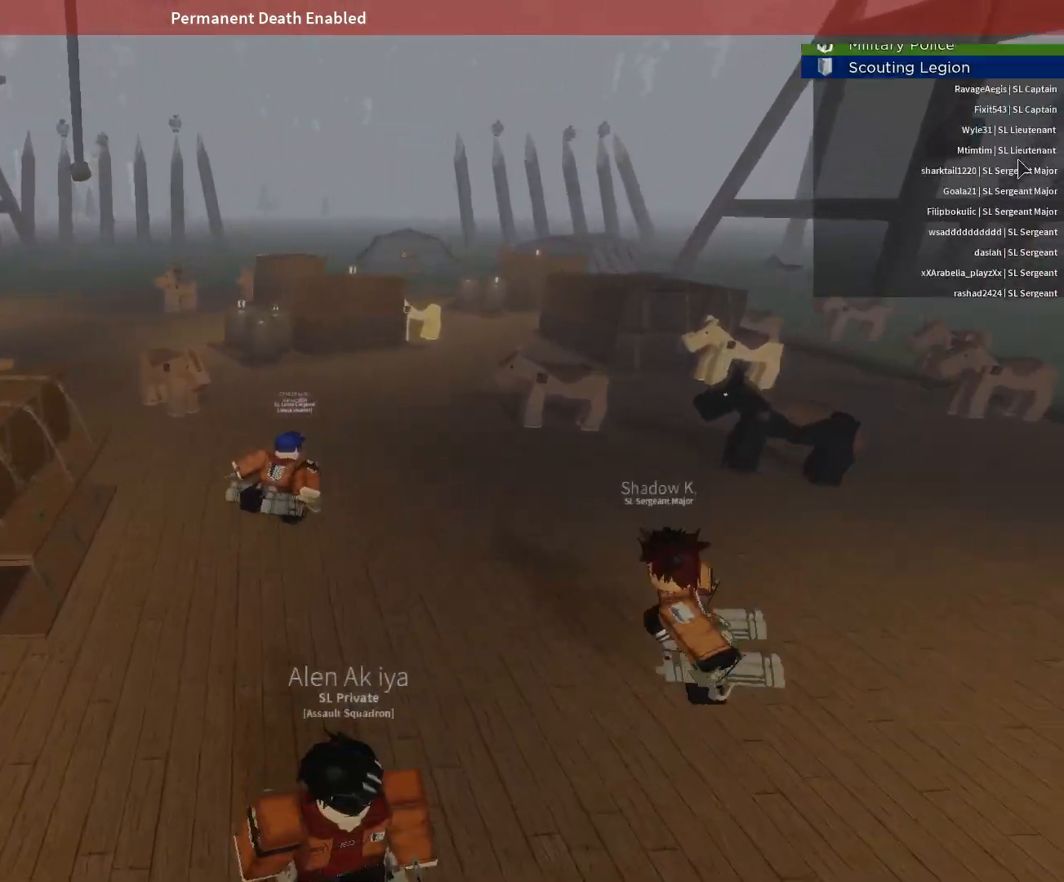
{"keys": ["w"], "mouse": [], "events": [[17, "mouse_wheel", "up"], [167, "mouse_wheel", "down"], [267, "mouse_wheel", "up"], [400, "d", "up"], [400, "mouse_wheel", "down"], [450, "mouse_wheel", "up"]]}
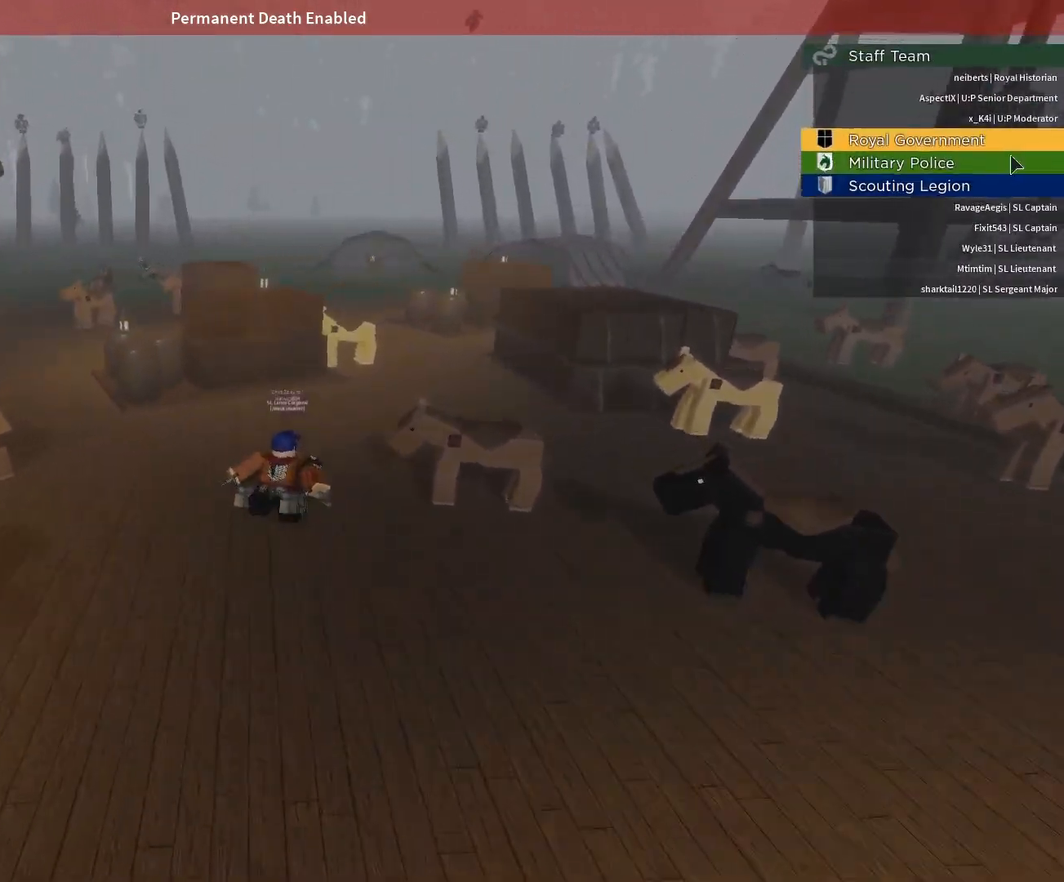
{"keys": ["w"], "mouse": ["right"], "events": [[317, "mouse_right", "down"]]}
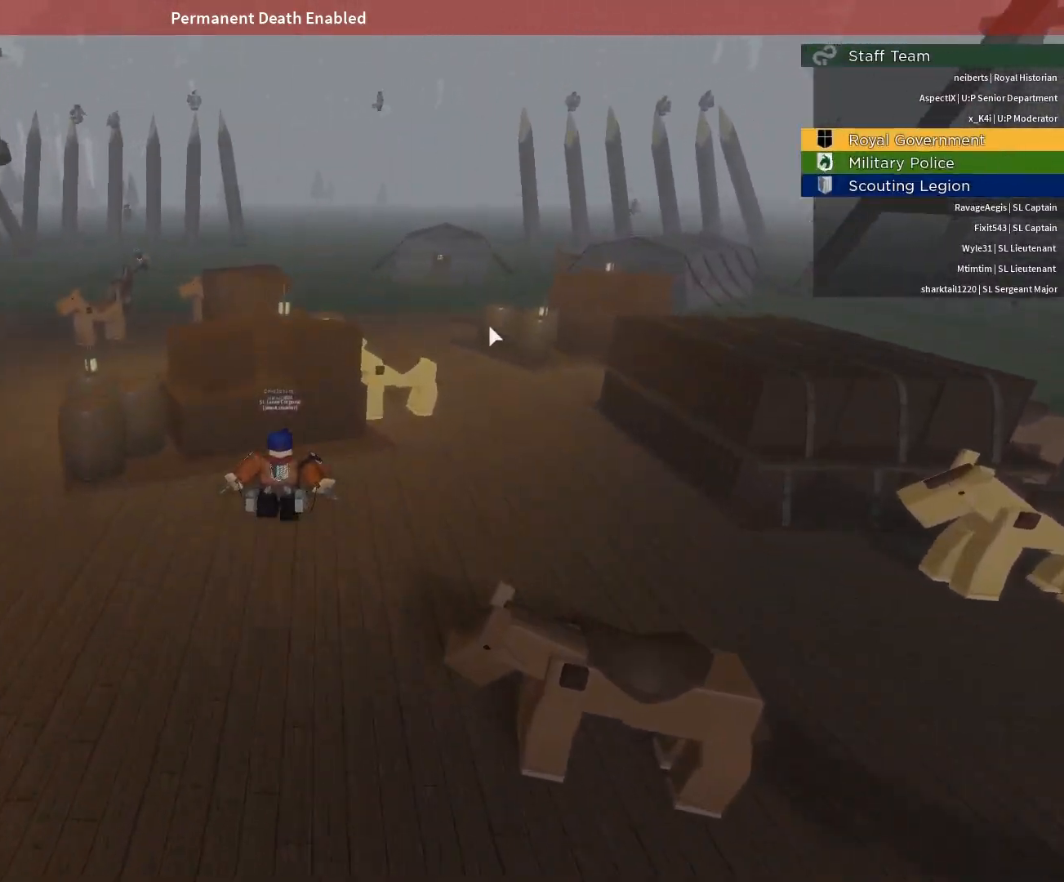
{"keys": ["a", "w"], "mouse": ["right"], "events": [[17, "mouse_right", "up"], [50, "space", "down"], [200, "mouse_right", "down"], [250, "space", "up"], [383, "a", "down"]]}
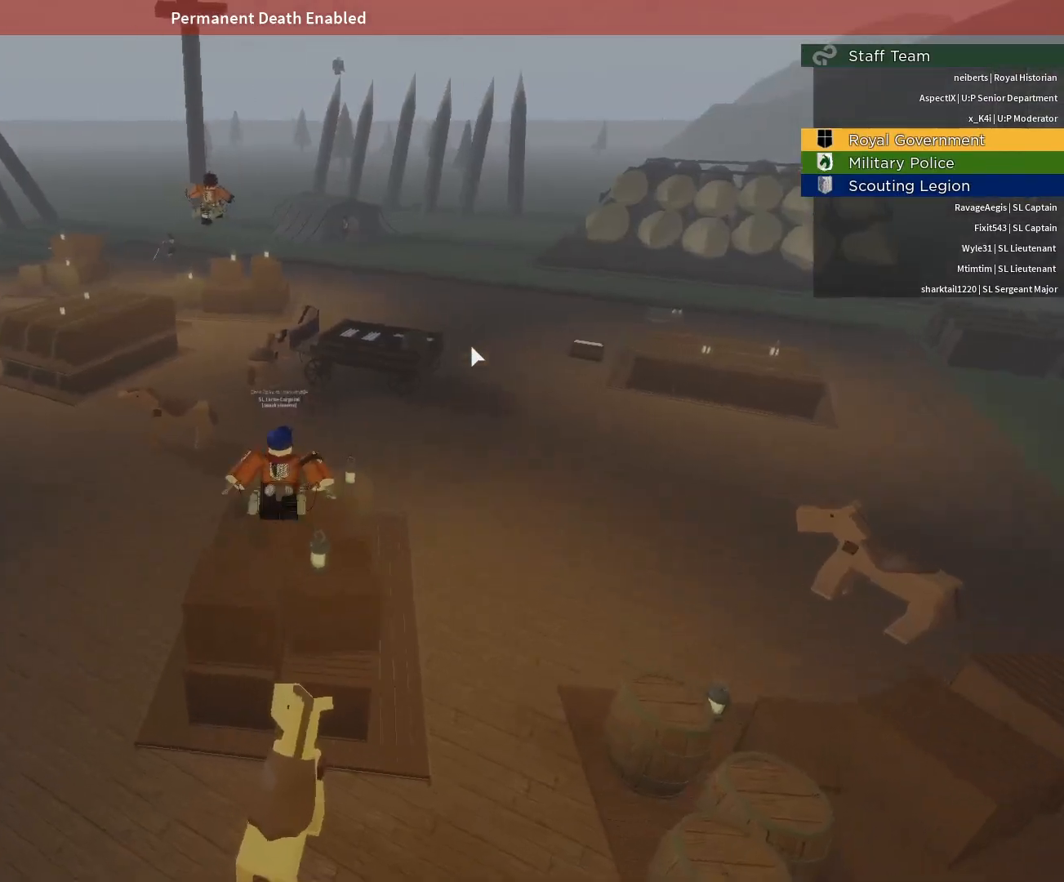
{"keys": ["w"], "mouse": ["right"], "events": [[33, "space", "down"], [117, "a", "up"], [167, "space", "up"]]}
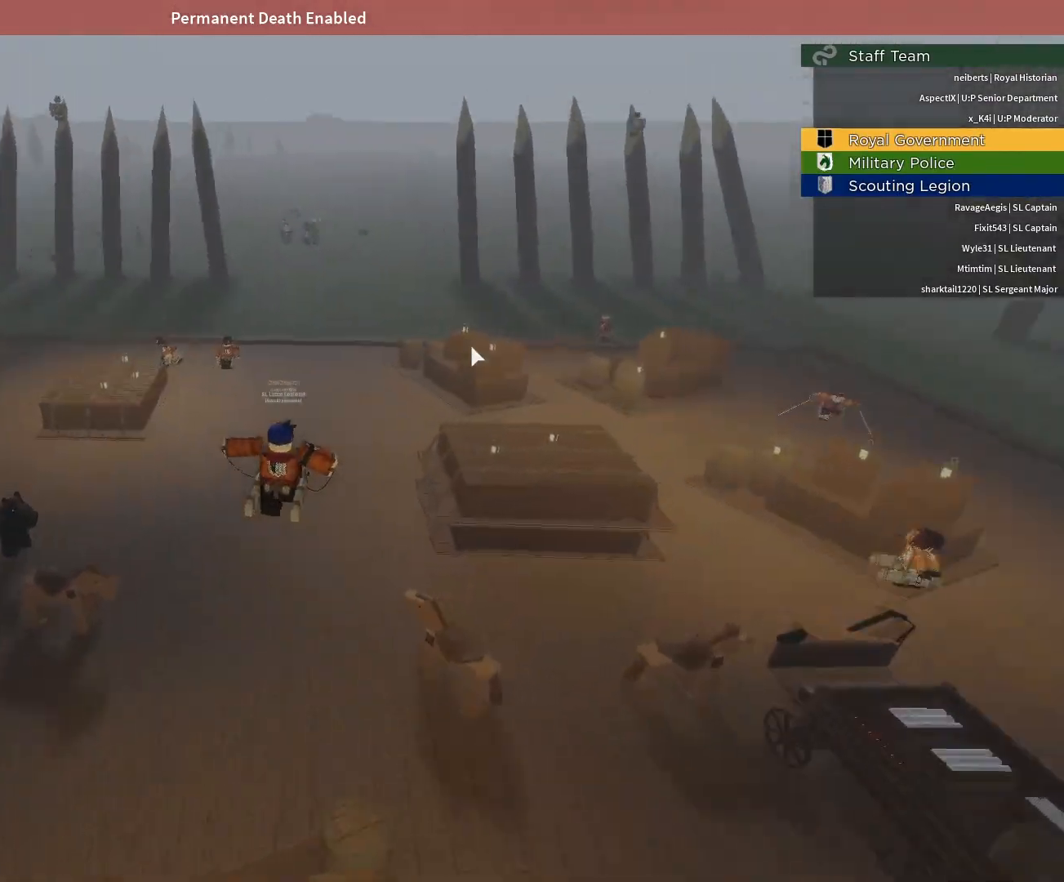
{"keys": ["w"], "mouse": [], "events": [[83, "mouse_right", "up"]]}
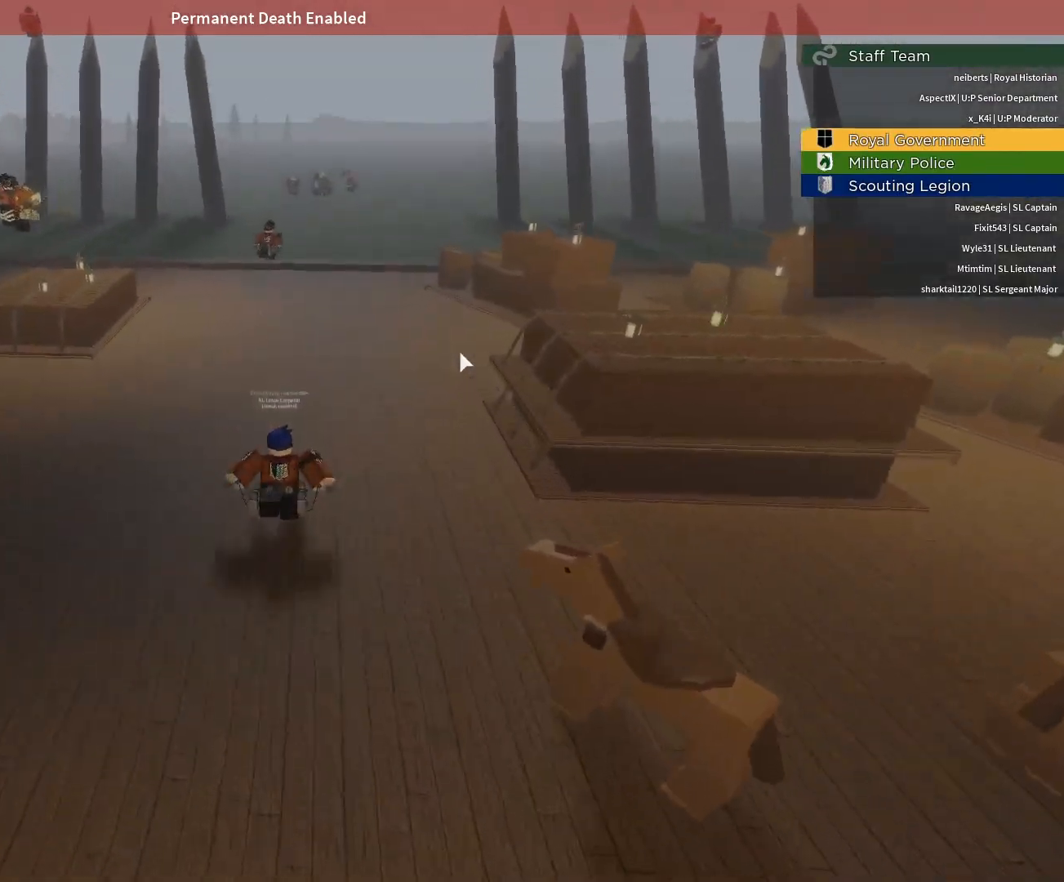
{"keys": ["w"], "mouse": [], "events": []}
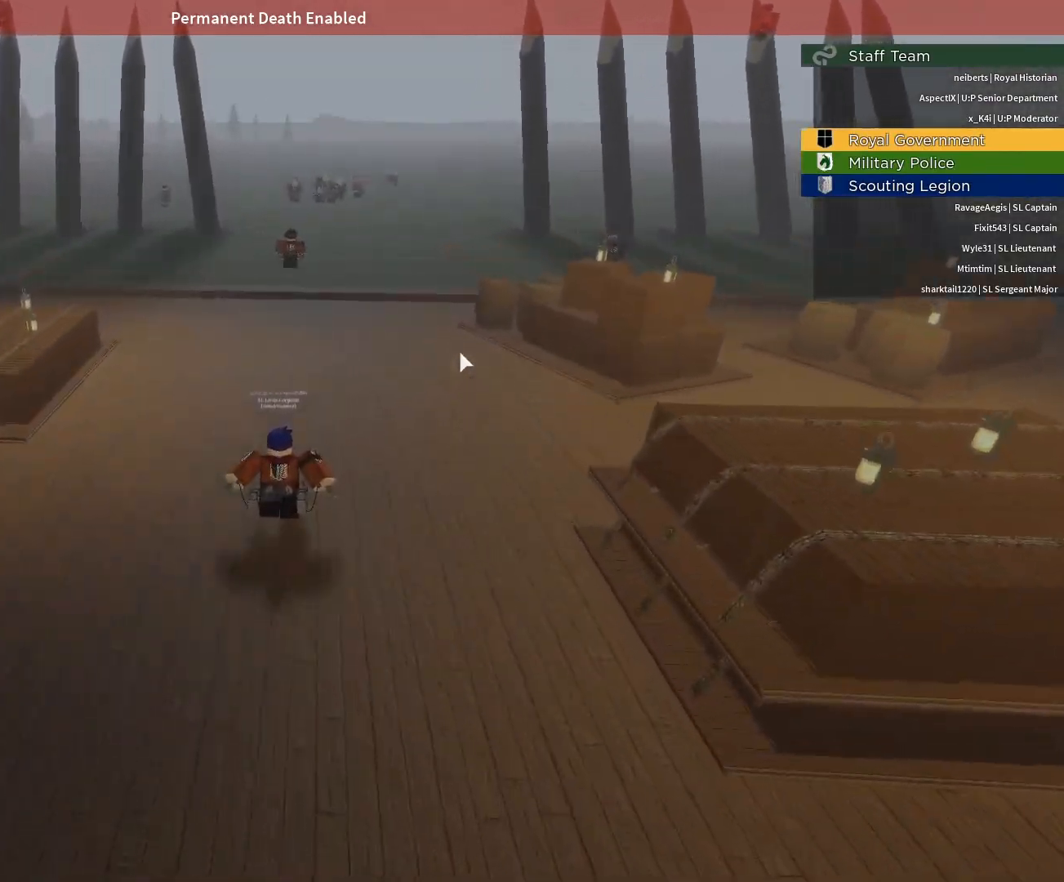
{"keys": ["w"], "mouse": [], "events": []}
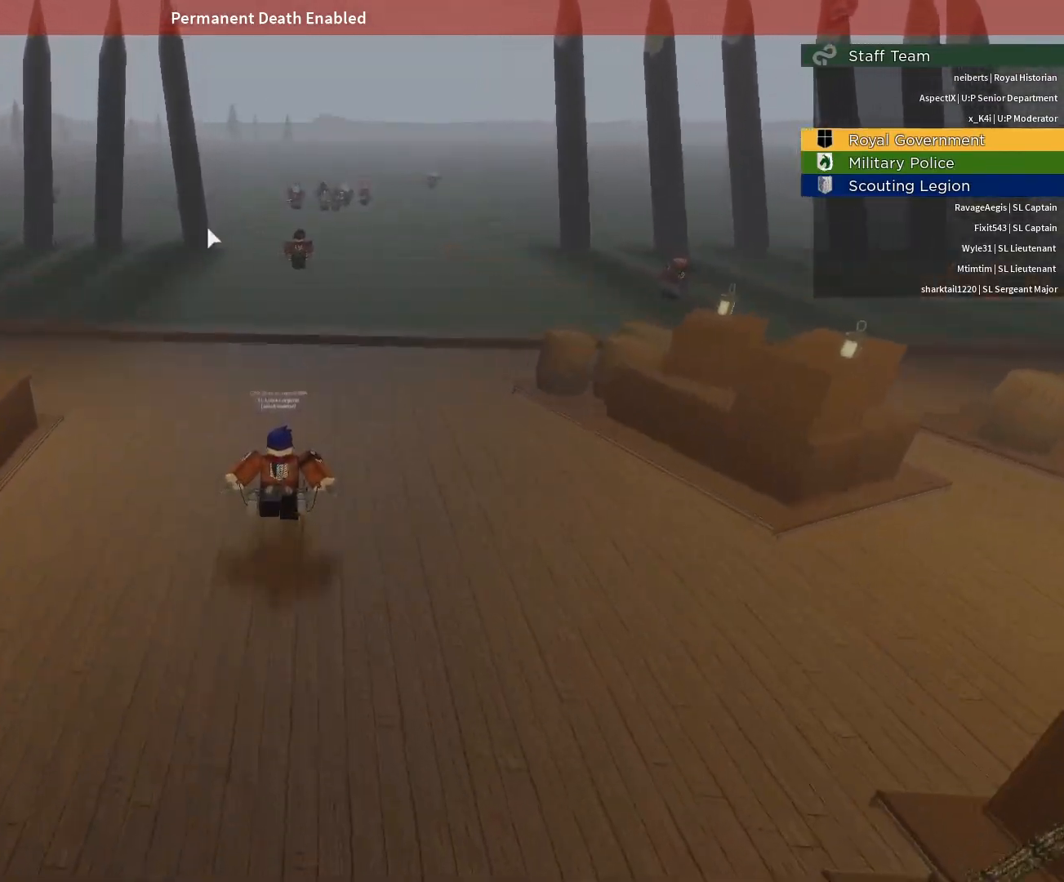
{"keys": ["q", "w"], "mouse": [], "events": [[83, "space", "down"], [283, "space", "up"], [417, "q", "down"]]}
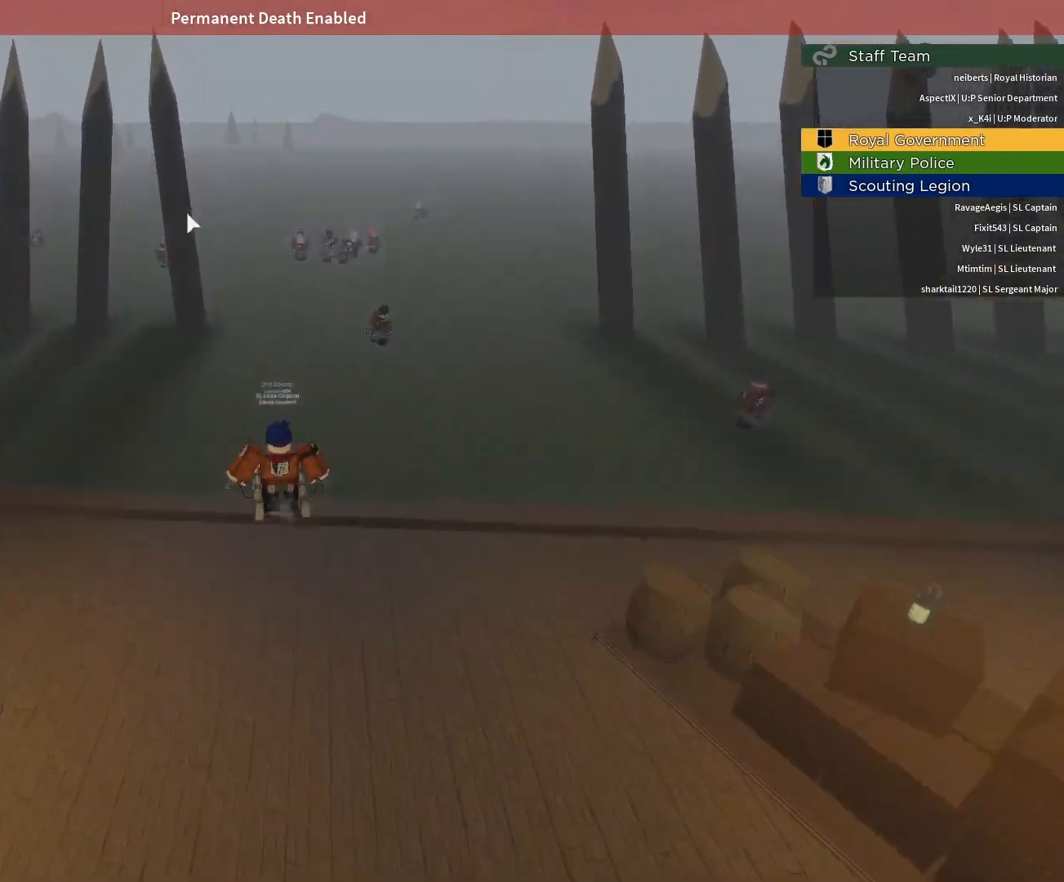
{"keys": [], "mouse": ["right"], "events": [[17, "d", "down"], [250, "q", "up"], [283, "d", "up"], [433, "mouse_right", "down"], [433, "w", "up"]]}
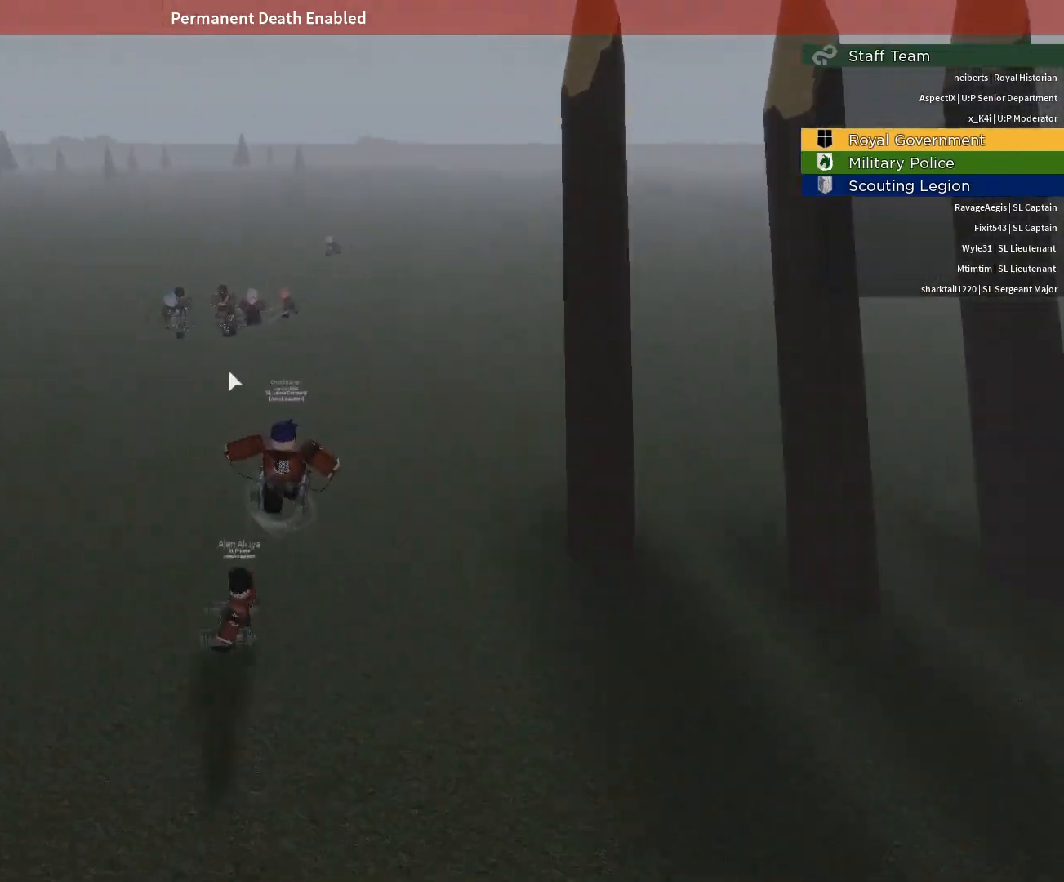
{"keys": ["a", "w"], "mouse": ["right"], "events": [[33, "a", "down"], [217, "w", "down"]]}
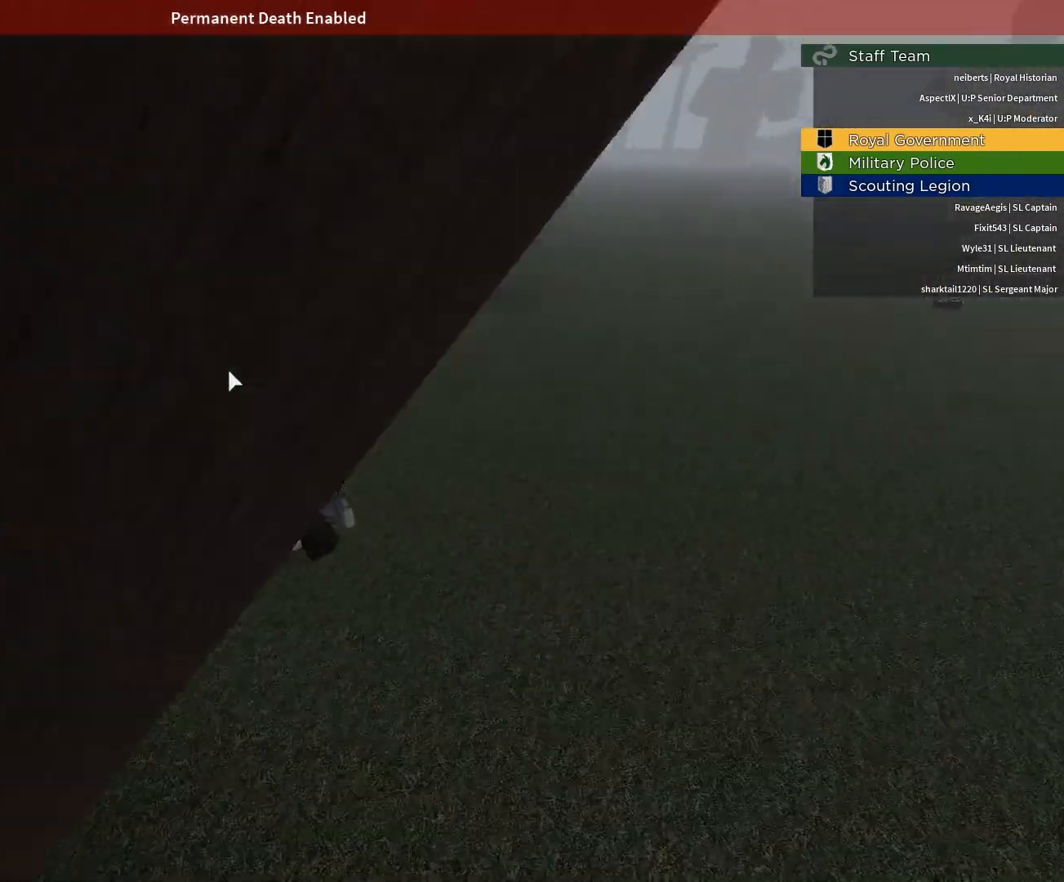
{"keys": ["w"], "mouse": ["right"], "events": [[33, "a", "up"], [233, "d", "down"], [417, "d", "up"]]}
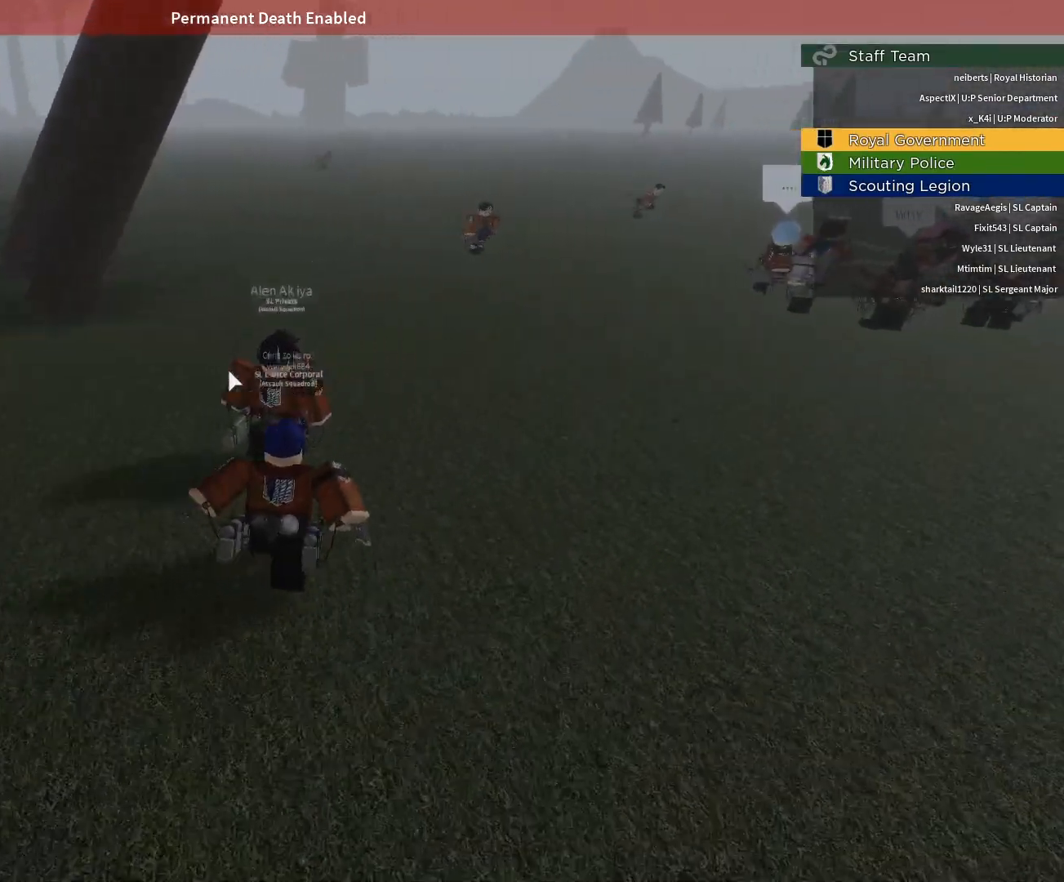
{"keys": [], "mouse": [], "events": [[250, "mouse_right", "up"], [250, "w", "up"], [333, "d", "down"], [433, "d", "up"]]}
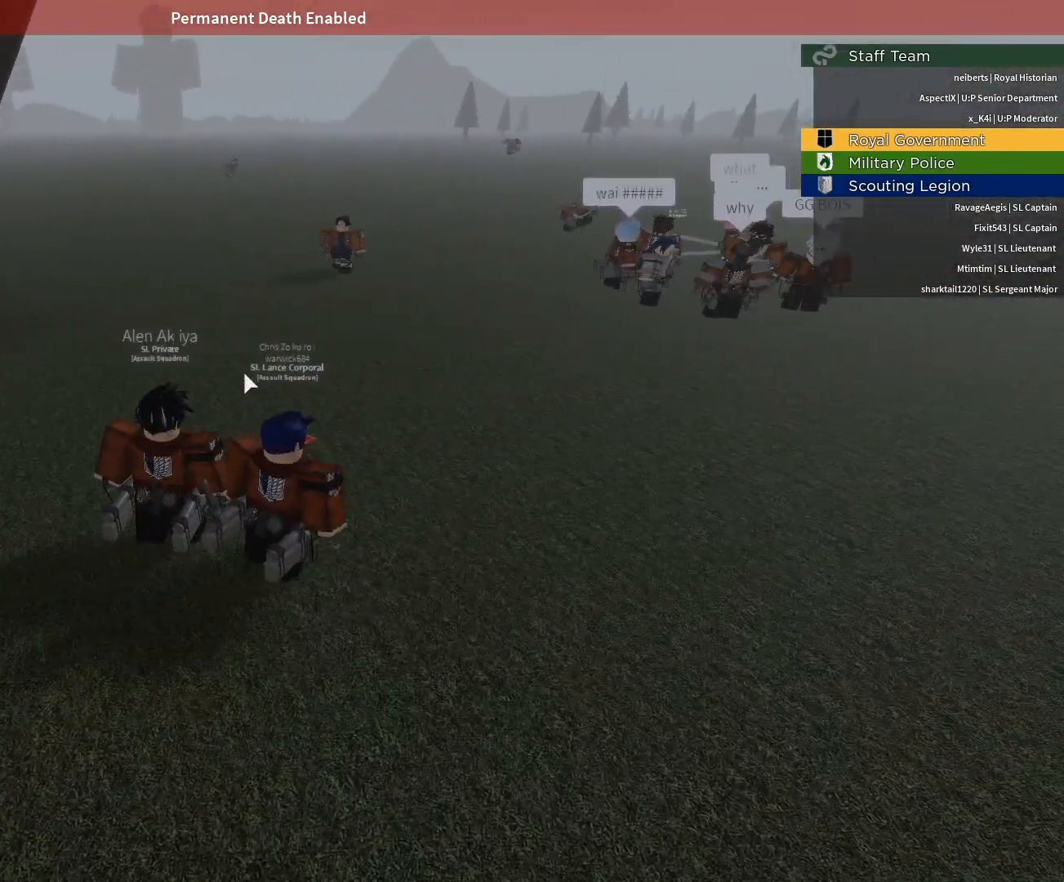
{"keys": ["w"], "mouse": ["right"], "events": [[350, "mouse_right", "down"], [400, "w", "down"]]}
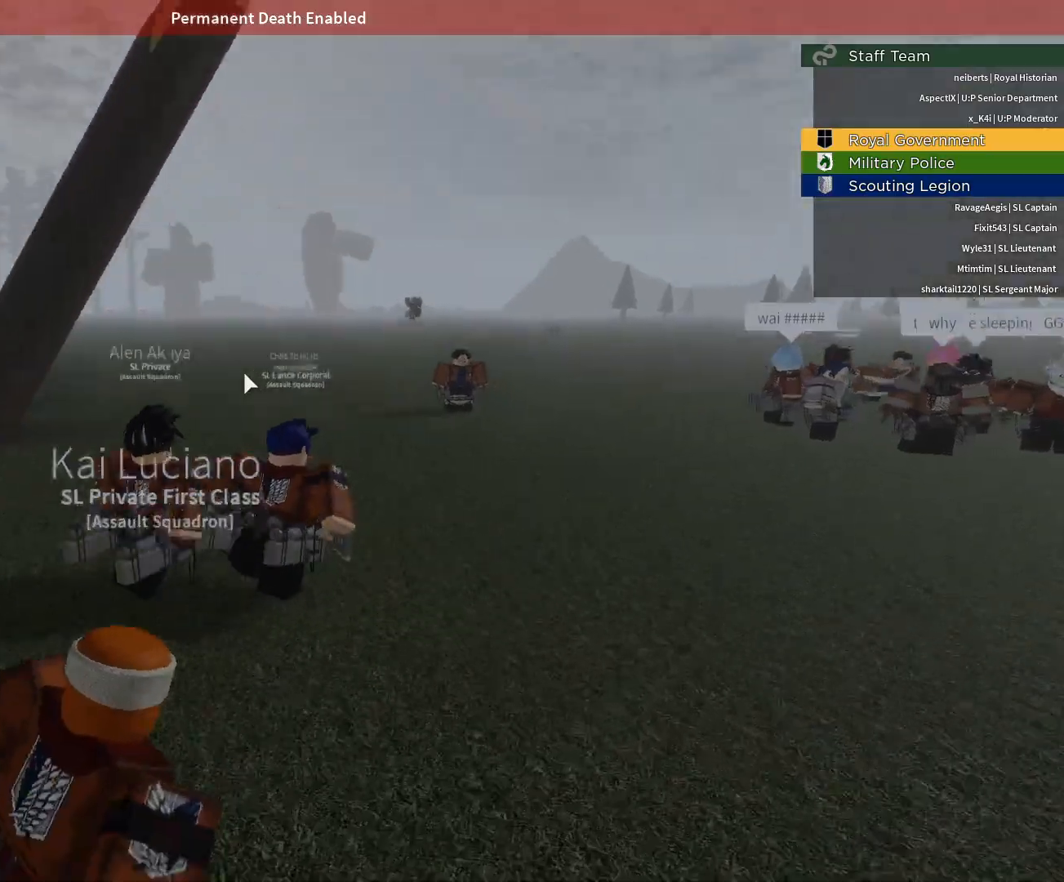
{"keys": ["r", "w"], "mouse": [], "events": [[33, "mouse_right", "up"], [367, "r", "down"]]}
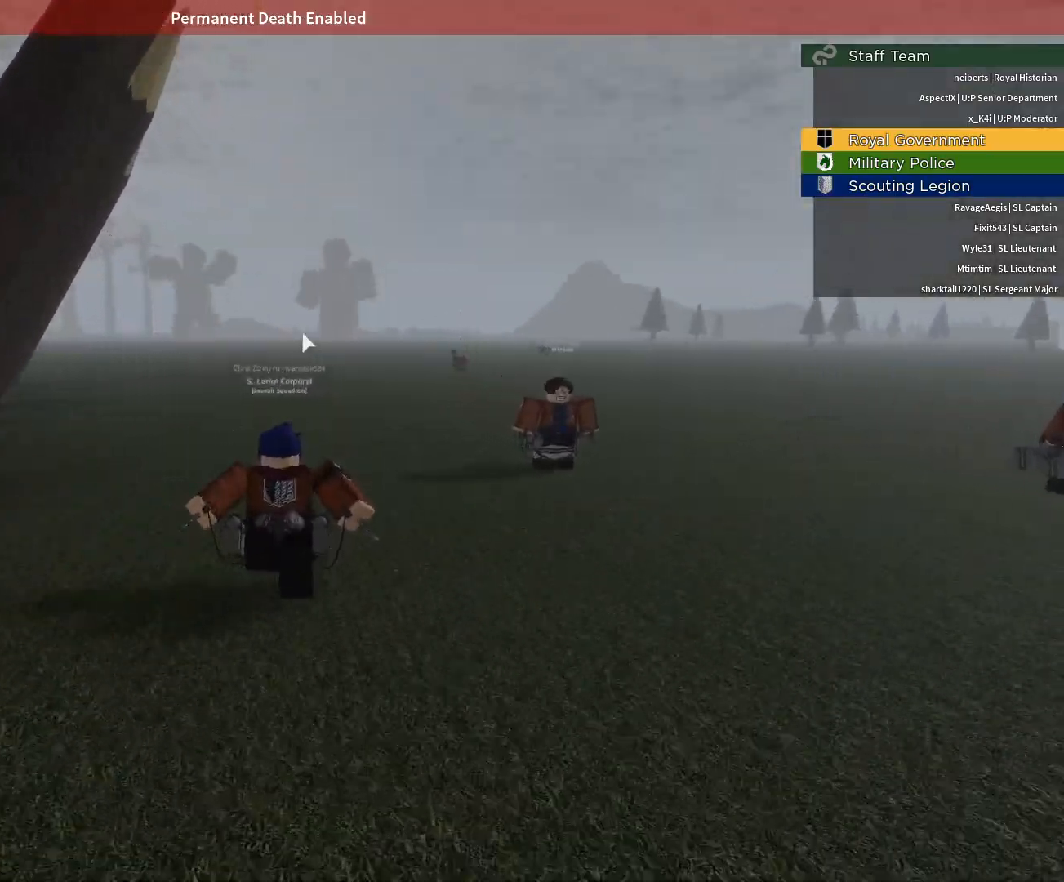
{"keys": ["w"], "mouse": ["right"], "events": [[17, "r", "up"], [150, "mouse_right", "down"]]}
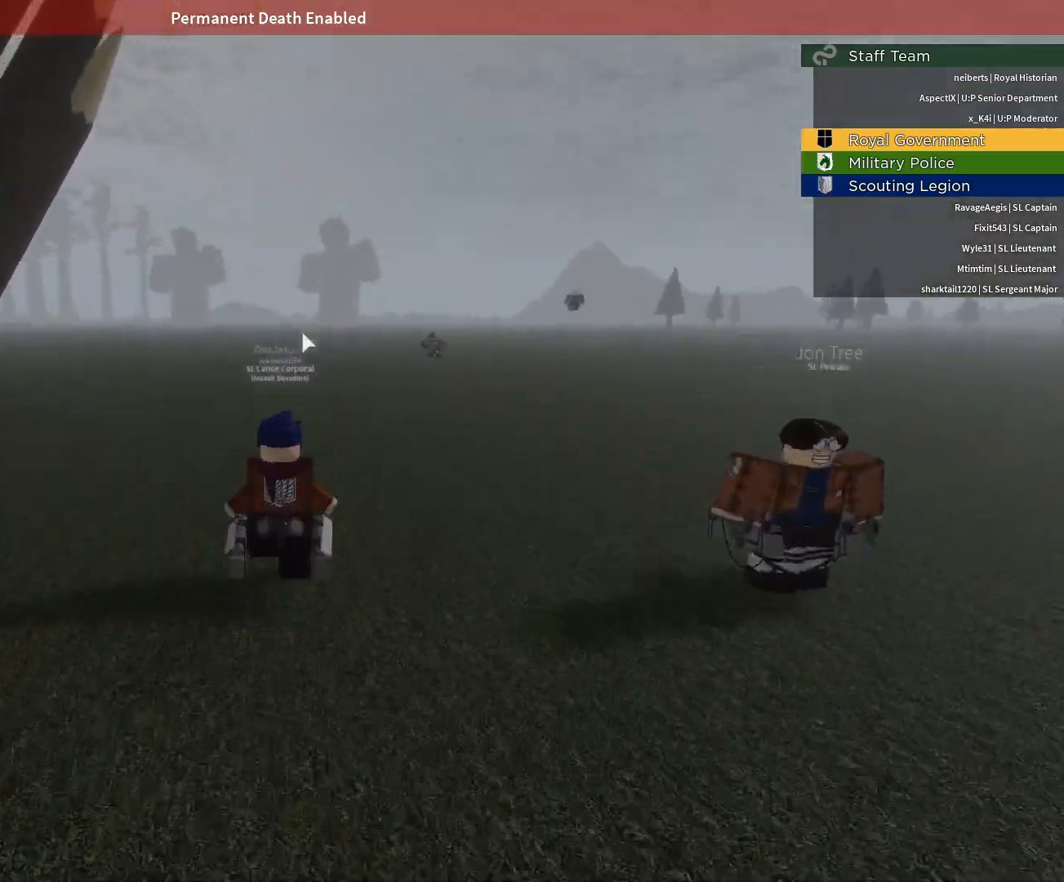
{"keys": ["w"], "mouse": ["right"], "events": [[117, "d", "down"], [300, "d", "up"]]}
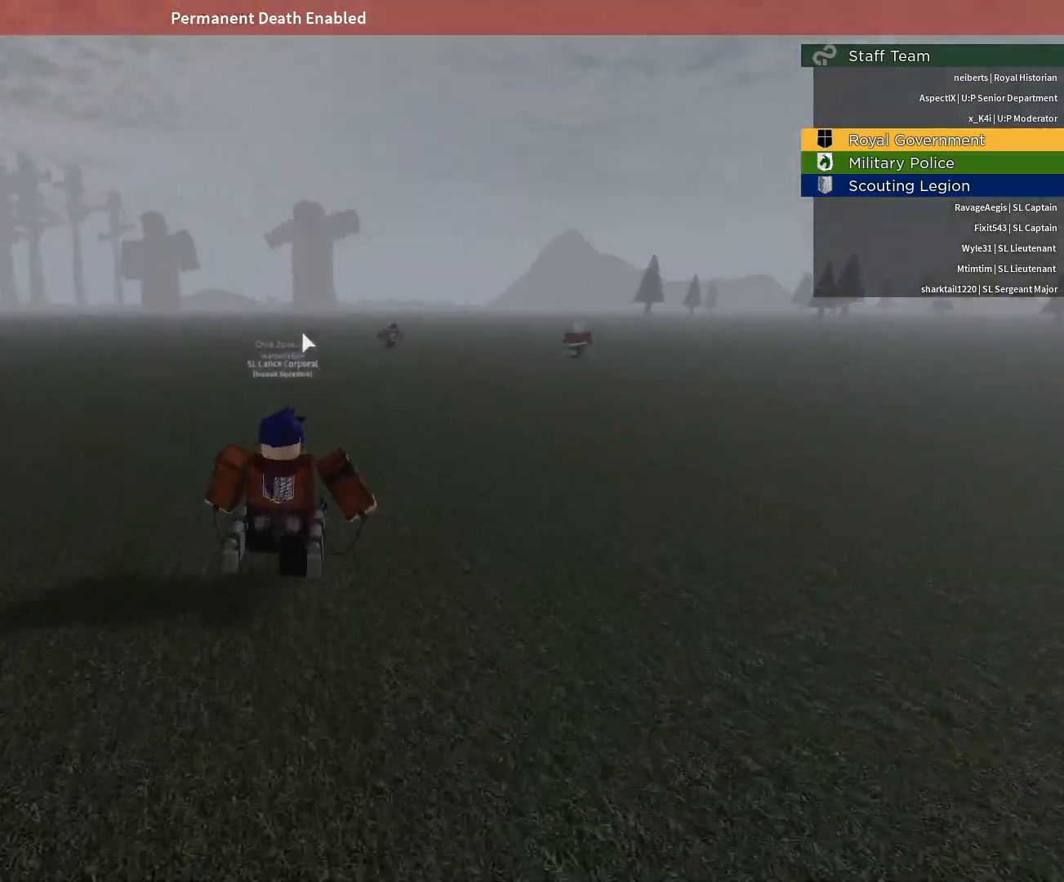
{"keys": ["w"], "mouse": ["right"], "events": []}
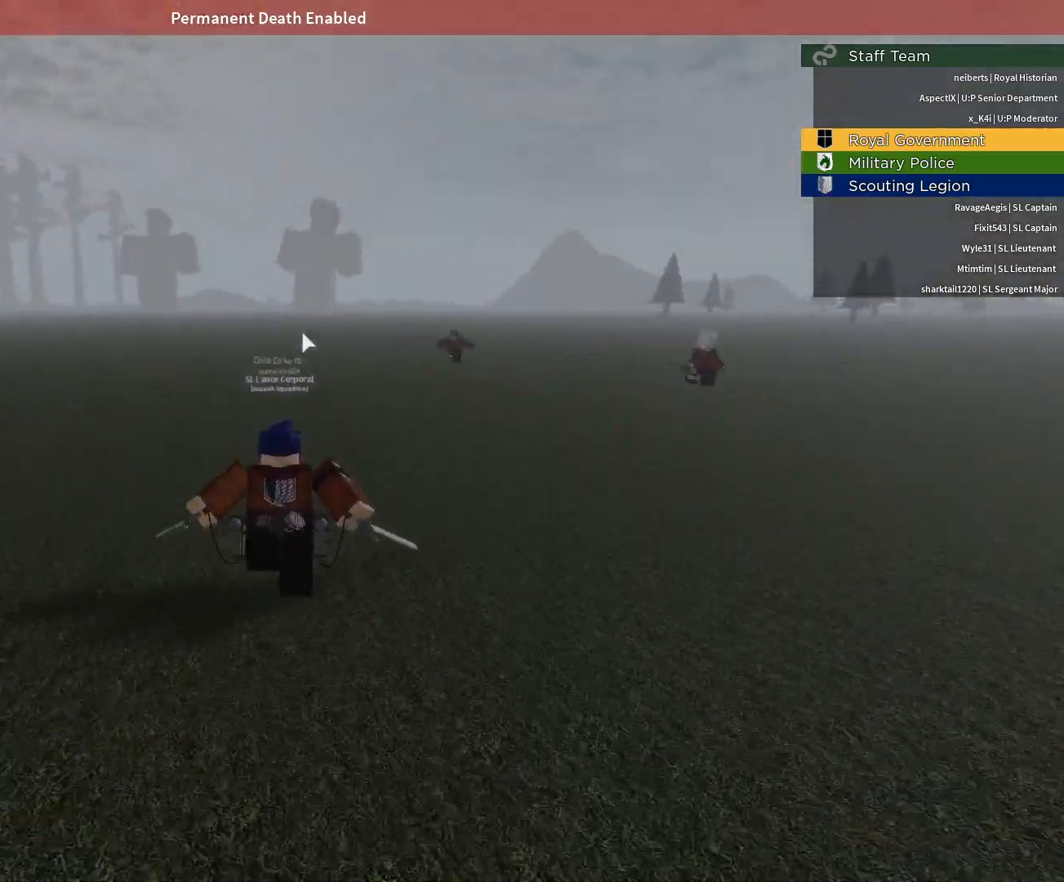
{"keys": ["a", "w"], "mouse": ["right"], "events": [[17, "a", "down"], [50, "mouse_right", "up"], [100, "a", "up"], [250, "a", "down"], [250, "mouse_right", "down"]]}
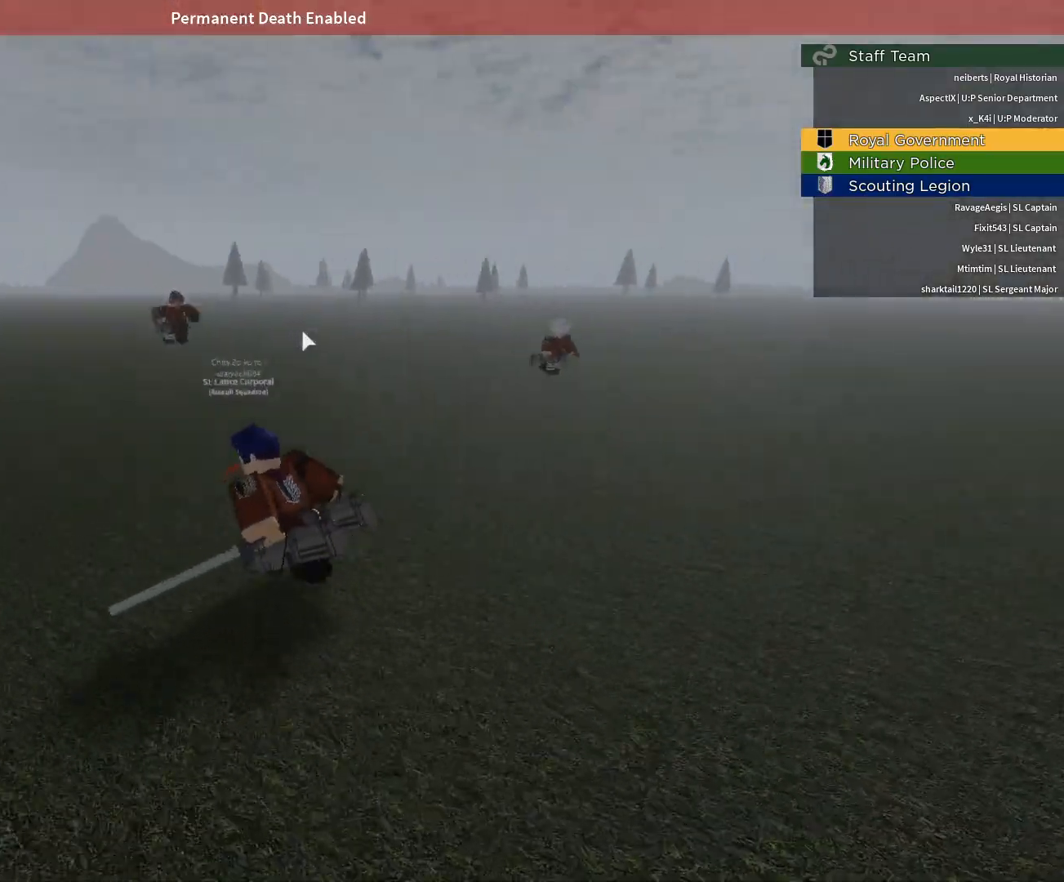
{"keys": ["a"], "mouse": ["right"], "events": [[17, "w", "up"]]}
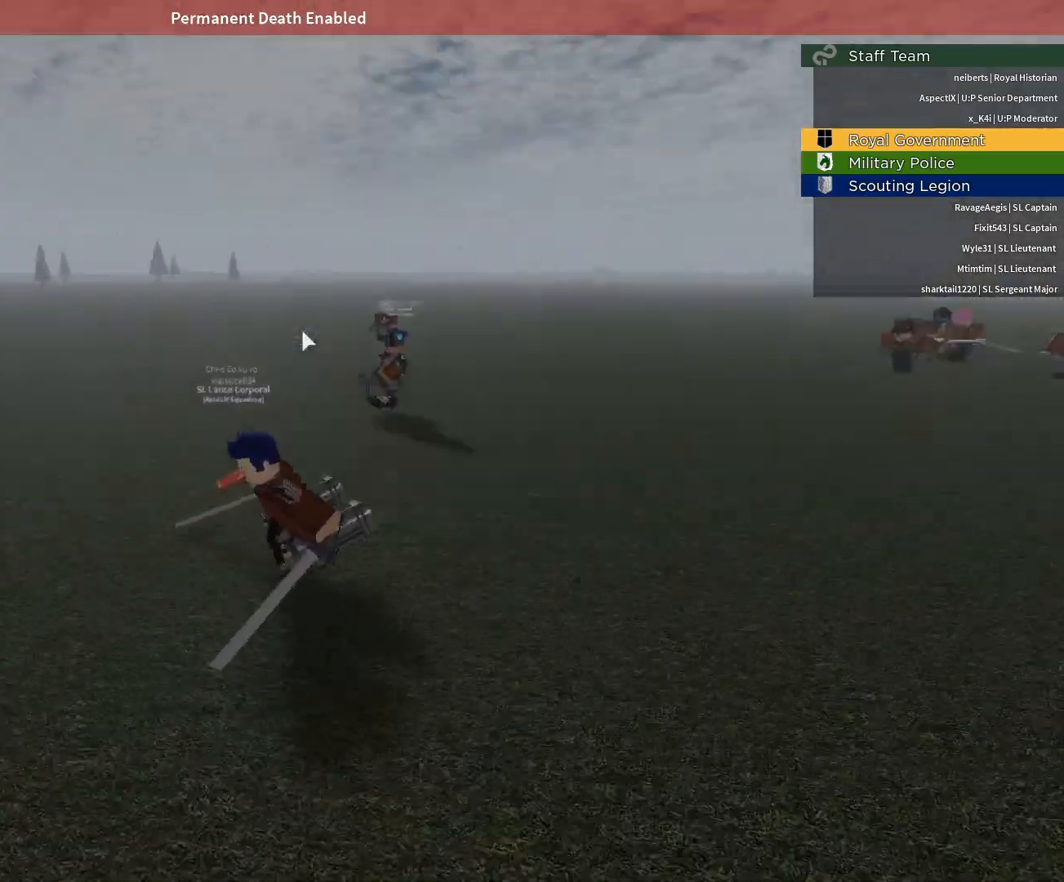
{"keys": ["d"], "mouse": ["right"], "events": [[33, "s", "down"], [233, "a", "up"], [367, "d", "down"], [467, "s", "up"]]}
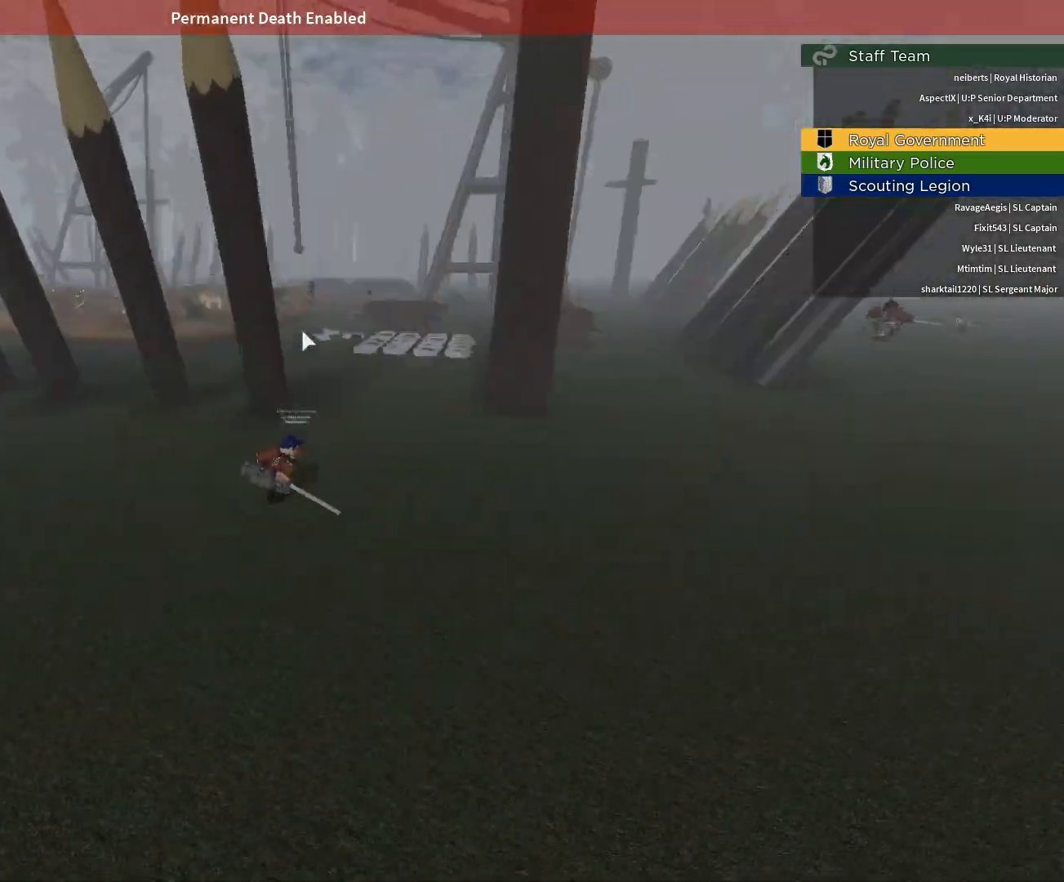
{"keys": ["w"], "mouse": ["right"], "events": [[150, "w", "down"], [433, "d", "up"]]}
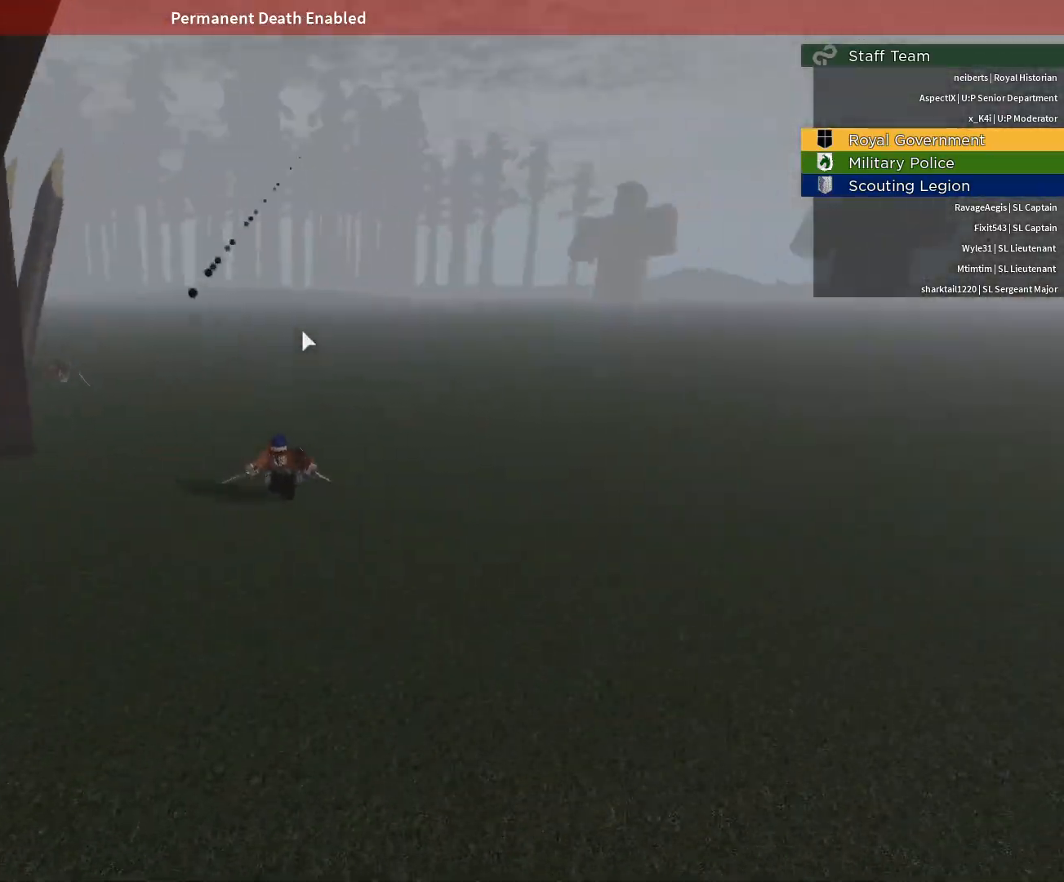
{"keys": ["a", "w"], "mouse": ["right"], "events": [[33, "a", "down"]]}
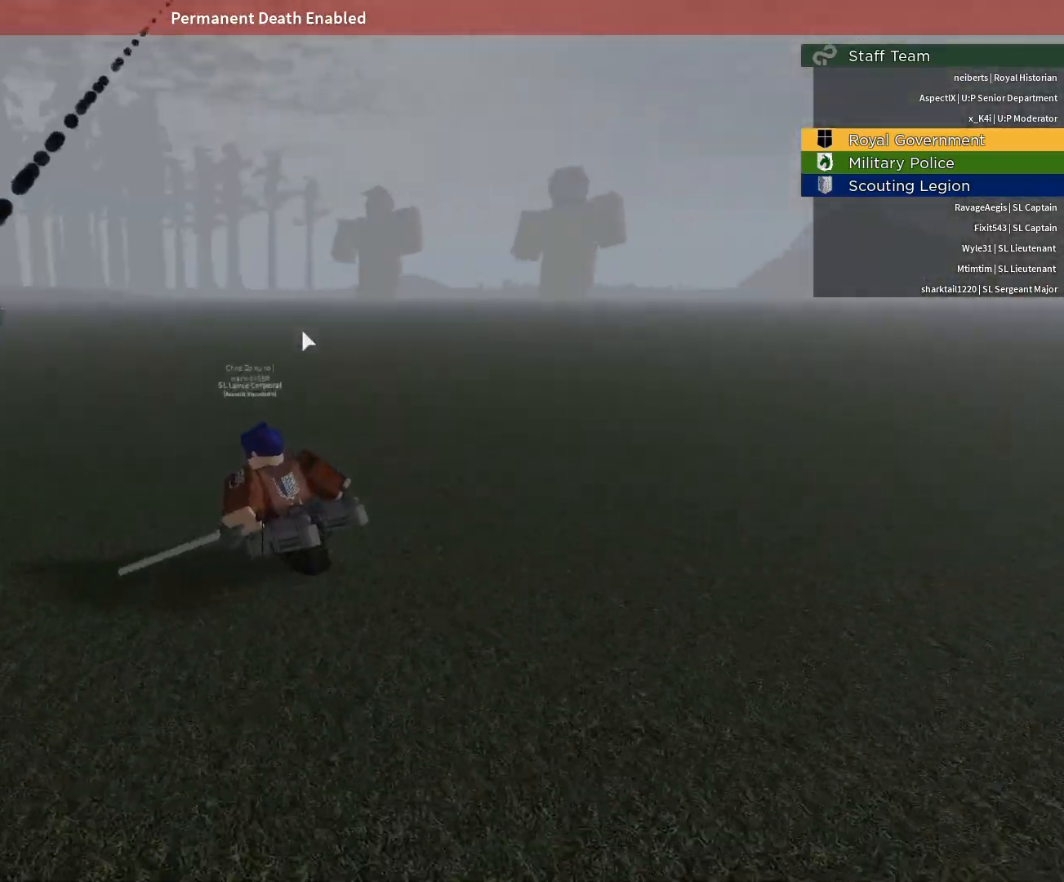
{"keys": ["a", "w"], "mouse": ["right"], "events": [[367, "r", "down"], [467, "r", "up"]]}
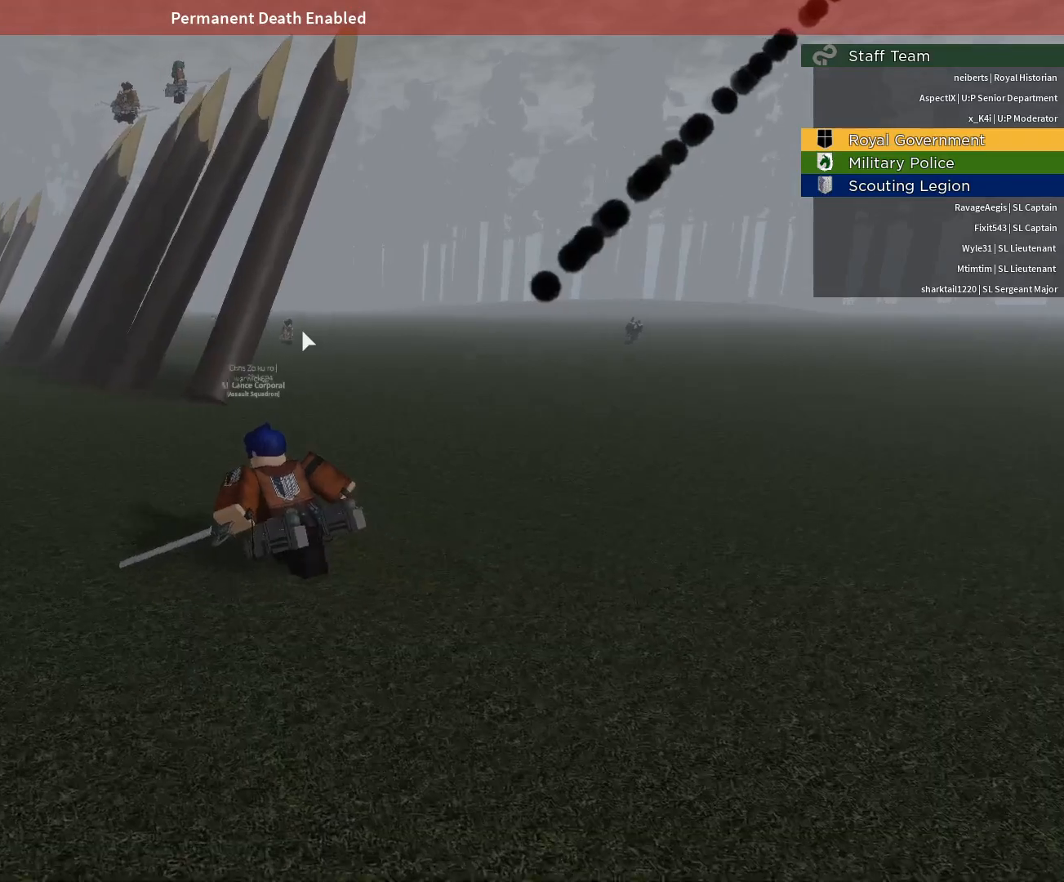
{"keys": ["w"], "mouse": ["right"], "events": [[433, "a", "up"]]}
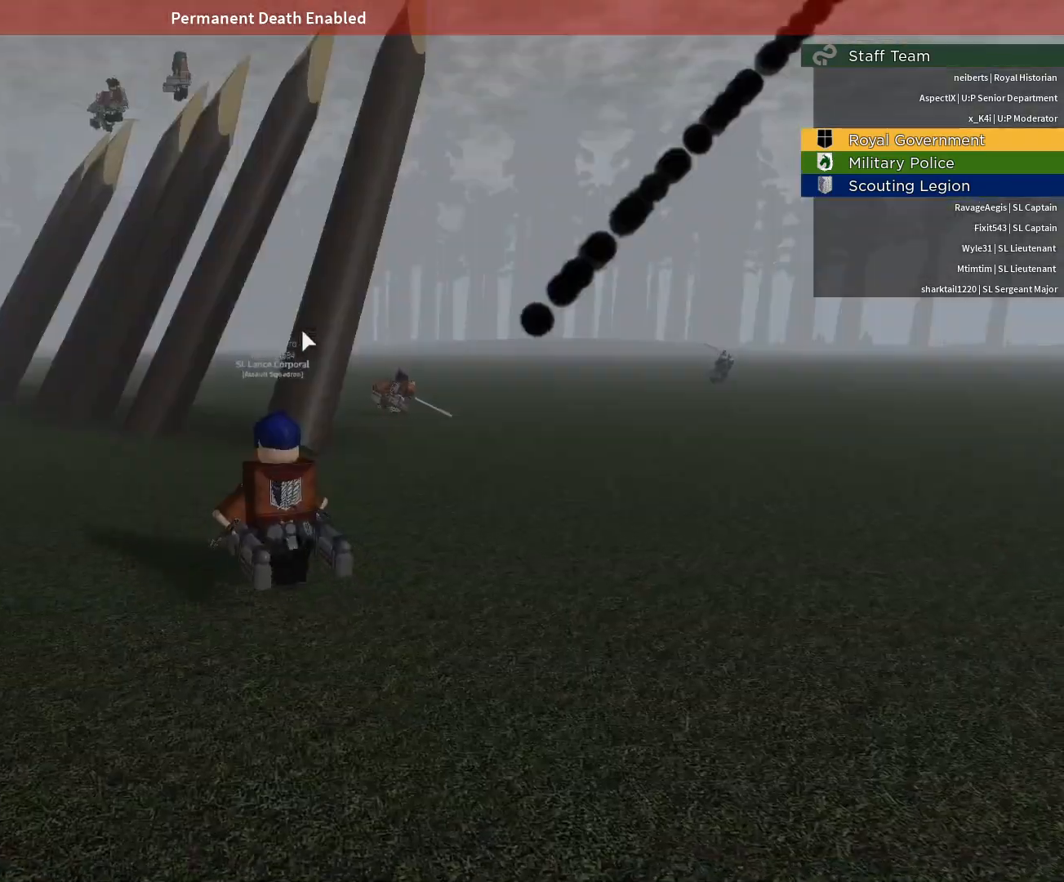
{"keys": ["w"], "mouse": ["right"], "events": [[267, "space", "down"], [500, "space", "up"]]}
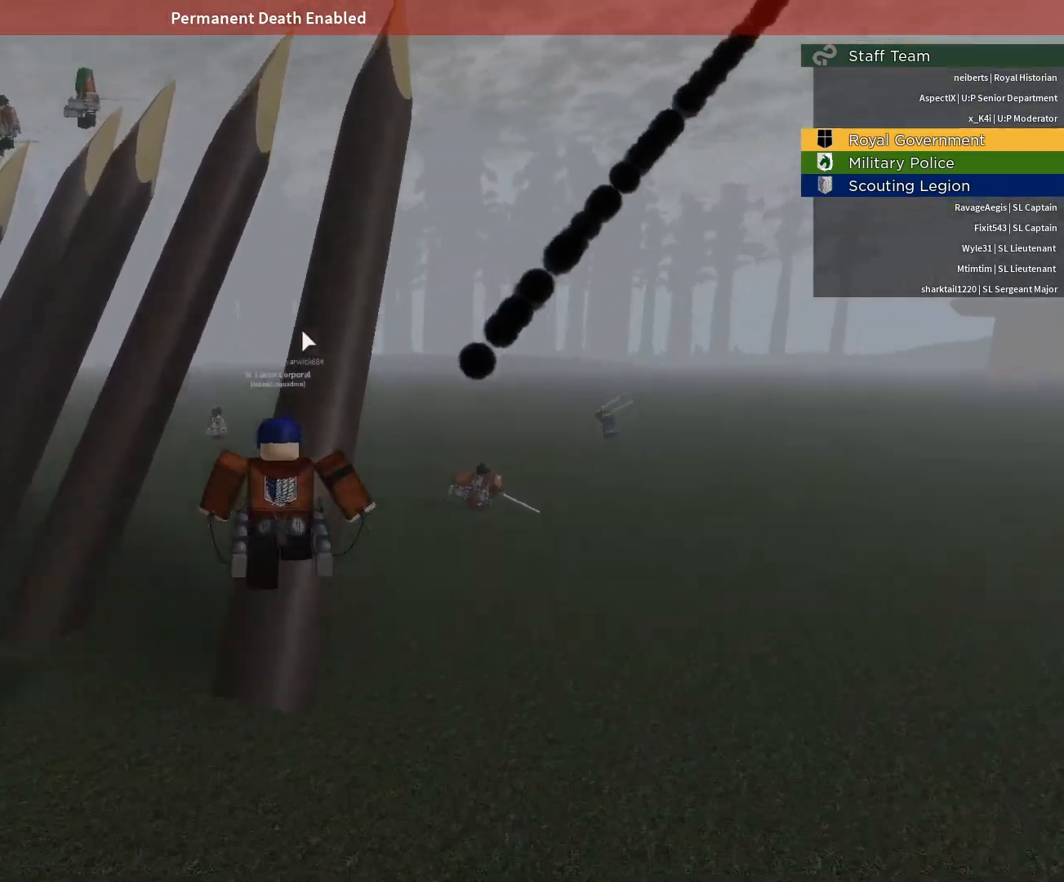
{"keys": ["w"], "mouse": ["right"], "events": [[133, "space", "down"], [317, "space", "up"]]}
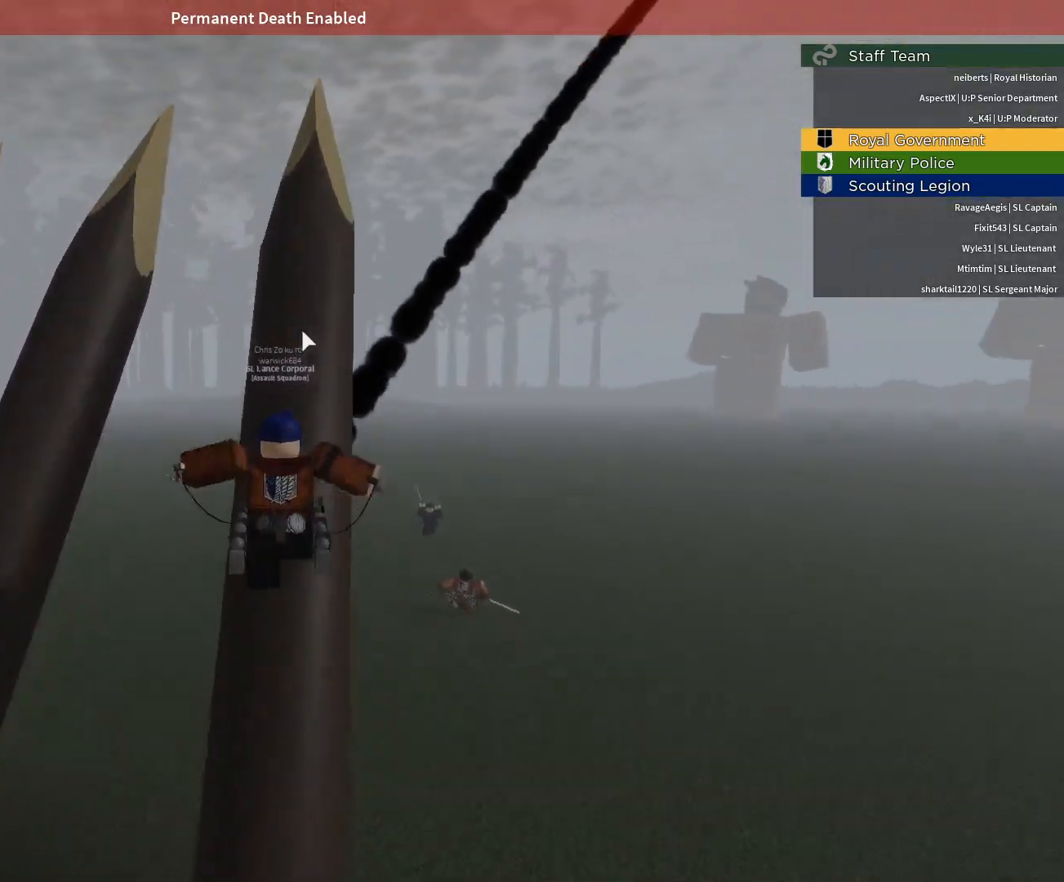
{"keys": ["w"], "mouse": ["right"], "events": []}
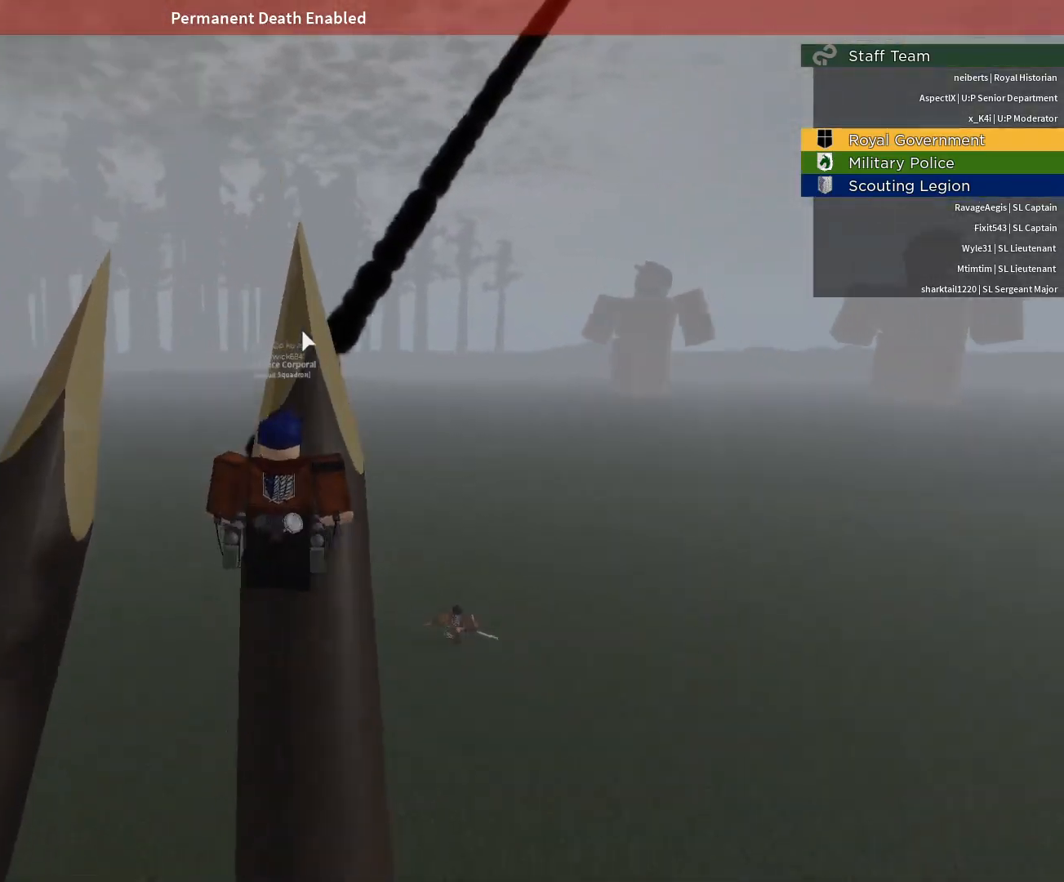
{"keys": ["w"], "mouse": ["right"], "events": []}